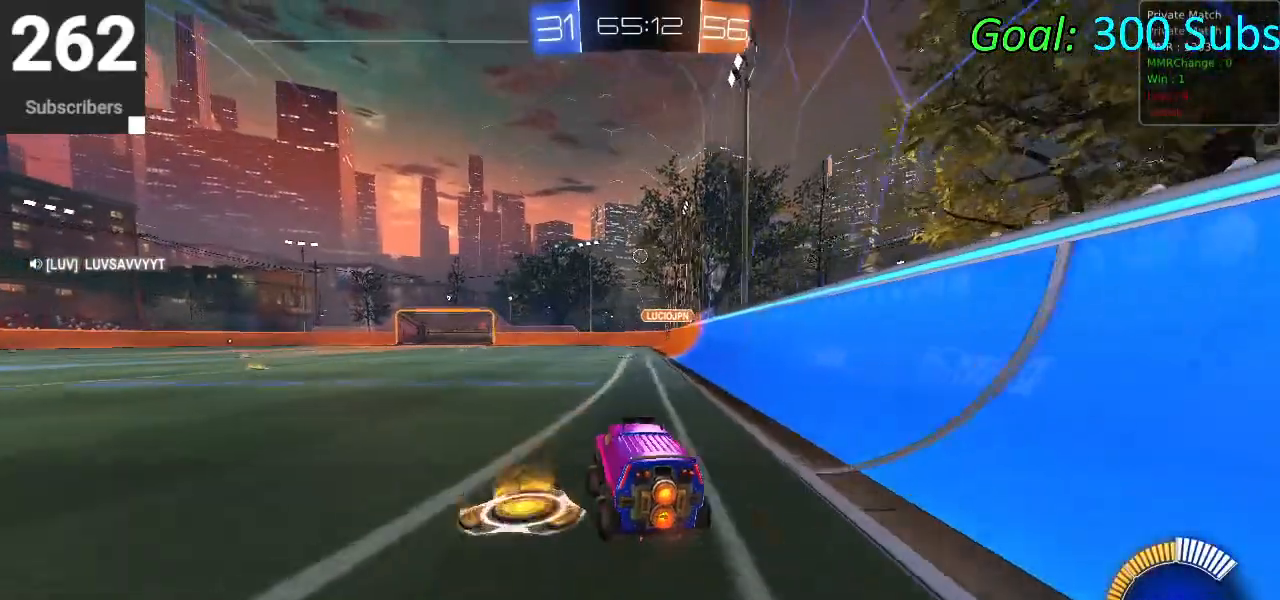
Gameplay with a controller (PlayStation layout); each line is a JSON object with the inputs held at the frame after it. "events" lists button and stick changes between this image and that frame as [ms after this image, input, new state], when the widget could be followed in between.
{"buttons": [], "left_stick": "left", "right_stick": "center", "events": [[33, "R2", "up"], [67, "L2", "down"], [67, "R1", "up"], [83, "left_stick", "left"], [317, "L2", "up"]]}
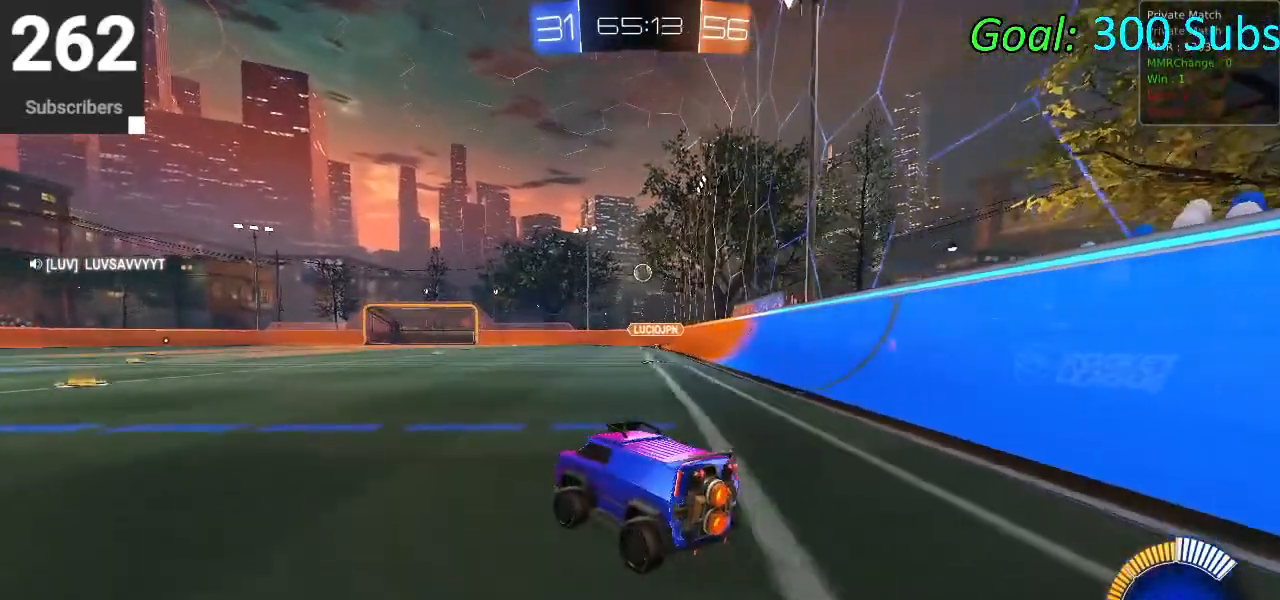
{"buttons": ["R2"], "left_stick": "left", "right_stick": "center", "events": [[67, "R1", "down"], [117, "L2", "down"], [167, "R1", "up"], [300, "L2", "up"], [333, "R2", "down"]]}
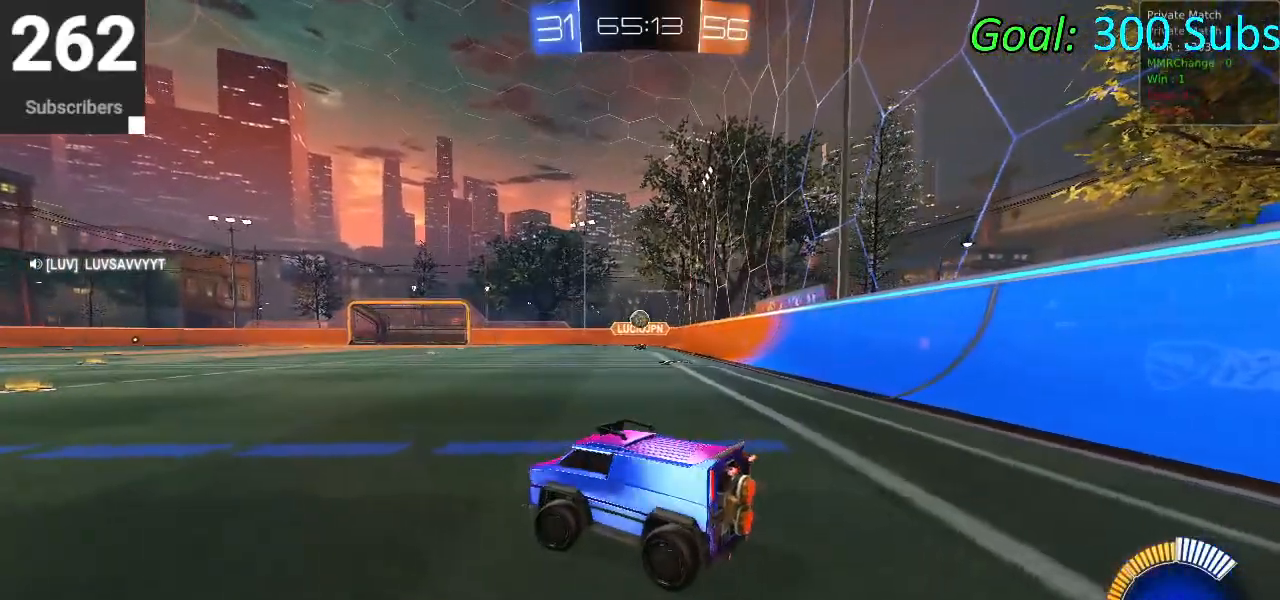
{"buttons": ["R1", "R2"], "left_stick": "left", "right_stick": "center", "events": [[17, "R1", "down"], [50, "L1", "down"], [133, "R1", "up"], [167, "L1", "up"], [233, "R1", "down"], [250, "left_stick", "center"], [333, "R1", "up"], [367, "left_stick", "down-left"], [467, "left_stick", "left"], [500, "R1", "down"]]}
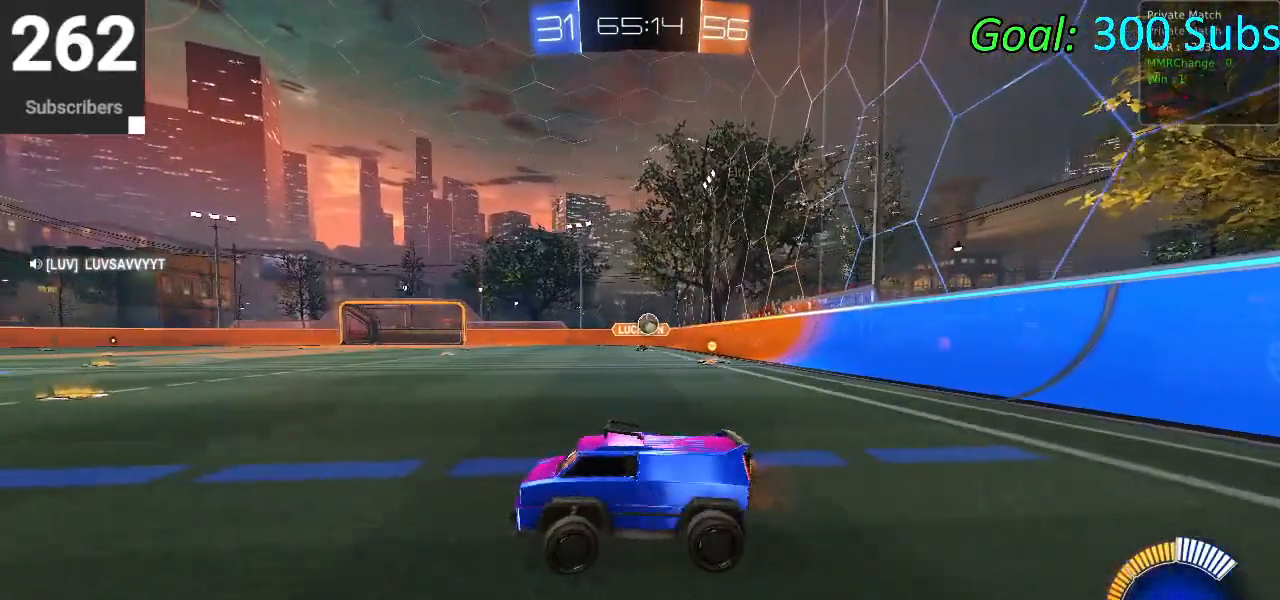
{"buttons": ["R1", "R2"], "left_stick": "left", "right_stick": "center", "events": [[17, "L1", "down"], [100, "R1", "up"], [150, "L1", "up"], [200, "R1", "down"], [317, "L1", "down"], [333, "R1", "up"], [433, "R1", "down"], [467, "L1", "up"]]}
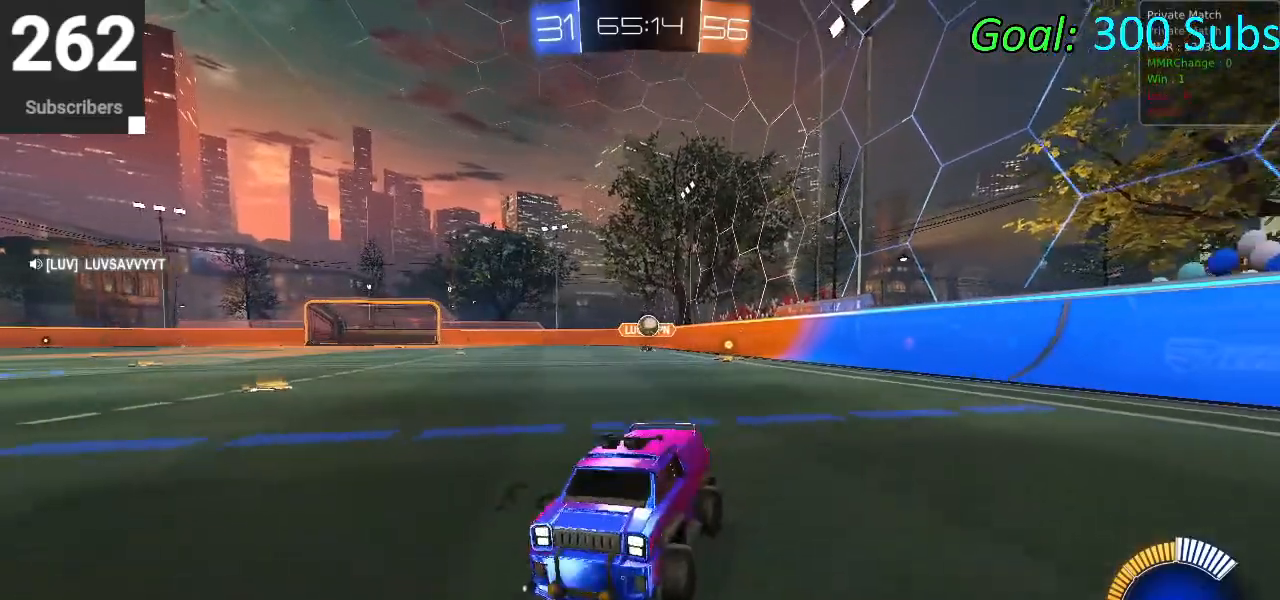
{"buttons": ["R1", "R2"], "left_stick": "left", "right_stick": "center", "events": [[33, "R1", "up"], [100, "L1", "down"], [167, "R1", "down"], [233, "L1", "up"], [300, "R1", "up"], [417, "R1", "down"]]}
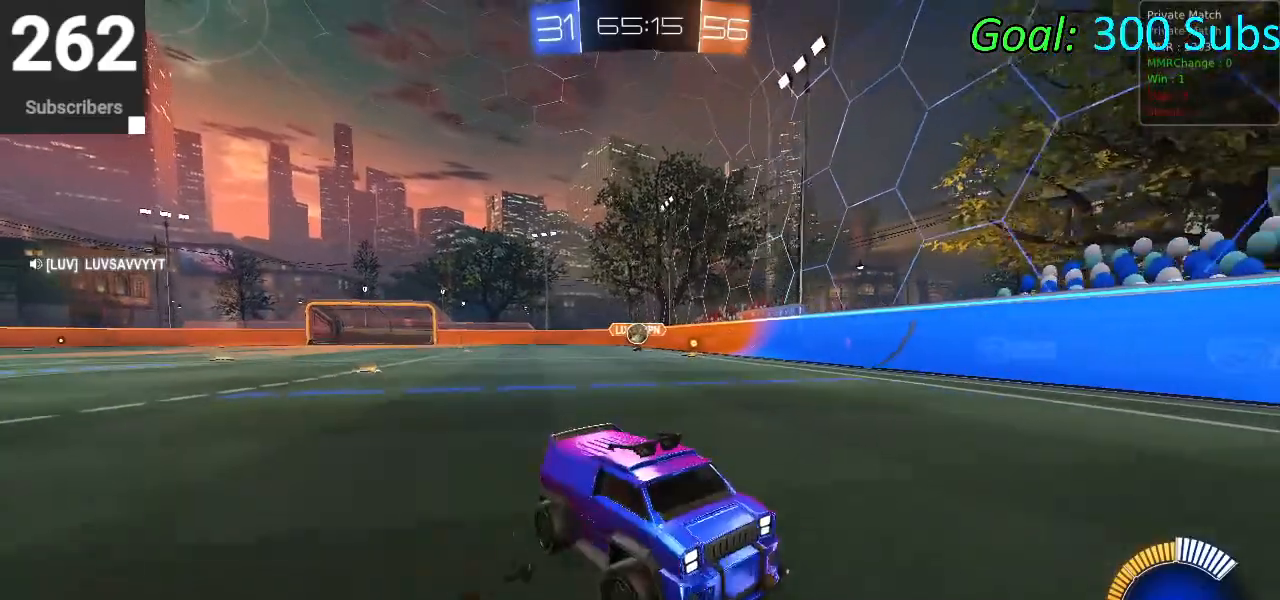
{"buttons": ["R2"], "left_stick": "right", "right_stick": "center", "events": [[50, "R1", "up"], [200, "left_stick", "center"], [300, "left_stick", "right"]]}
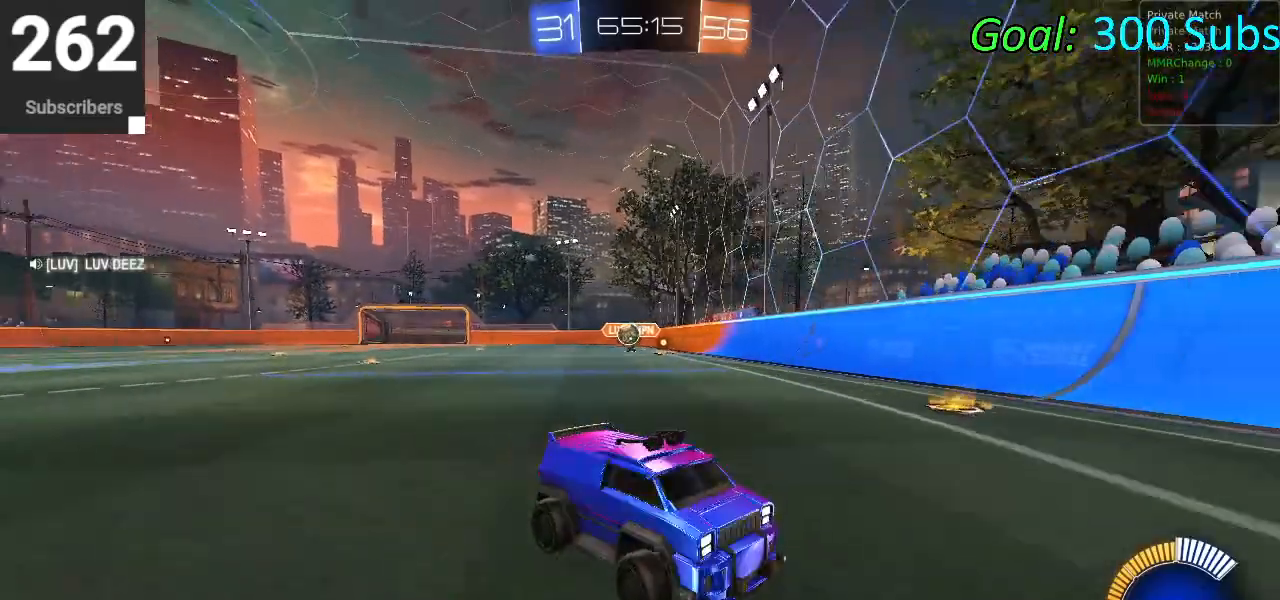
{"buttons": [], "left_stick": "center", "right_stick": "center", "events": [[350, "R2", "up"], [433, "left_stick", "center"]]}
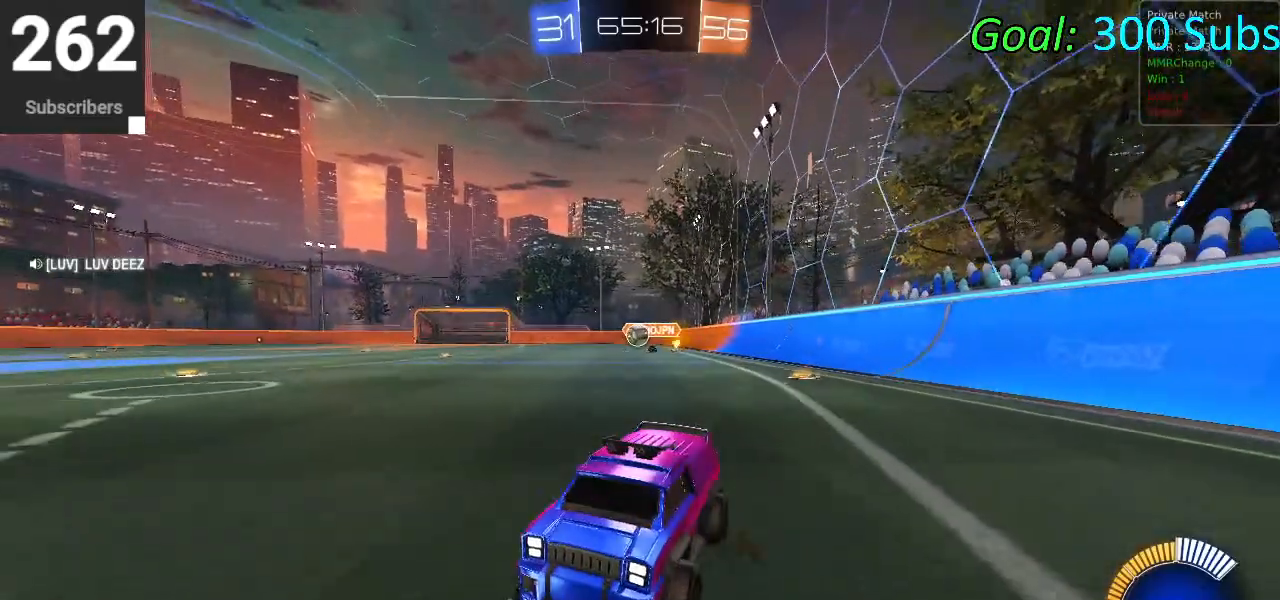
{"buttons": ["R2"], "left_stick": "right", "right_stick": "center", "events": [[67, "left_stick", "right"], [167, "R2", "down"], [250, "R1", "down"], [283, "L1", "down"], [383, "L1", "up"], [400, "R1", "up"]]}
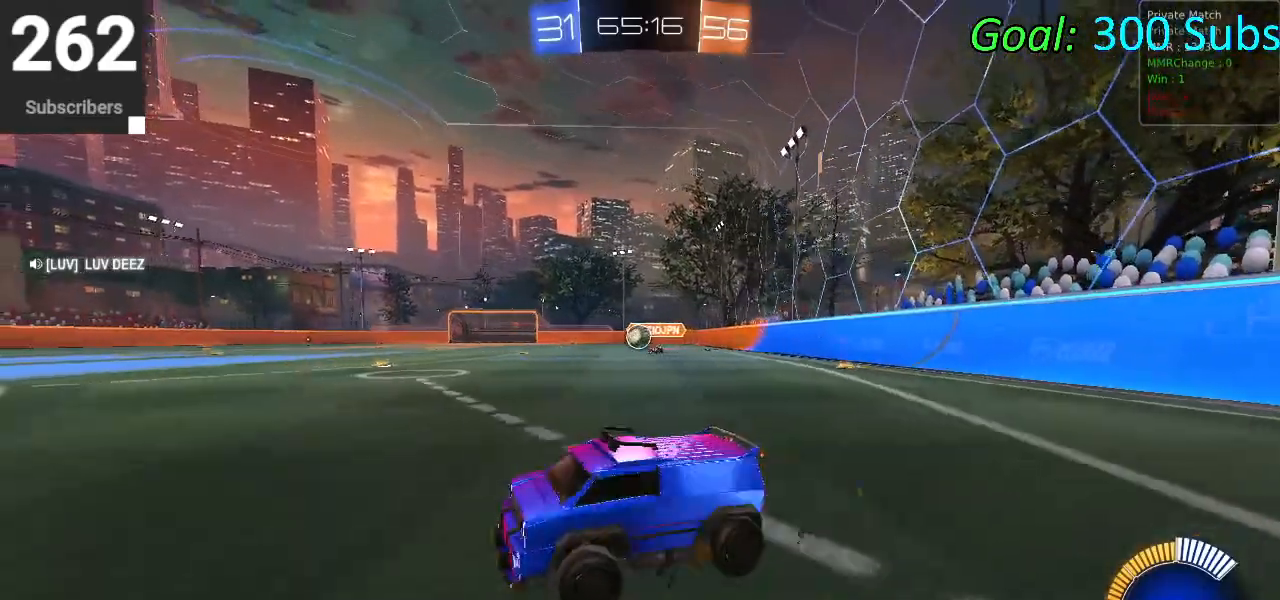
{"buttons": ["R2"], "left_stick": "center", "right_stick": "center", "events": [[33, "R1", "down"], [100, "left_stick", "center"], [167, "R1", "up"], [233, "L1", "down"], [250, "R1", "down"], [350, "L1", "up"], [383, "R1", "up"]]}
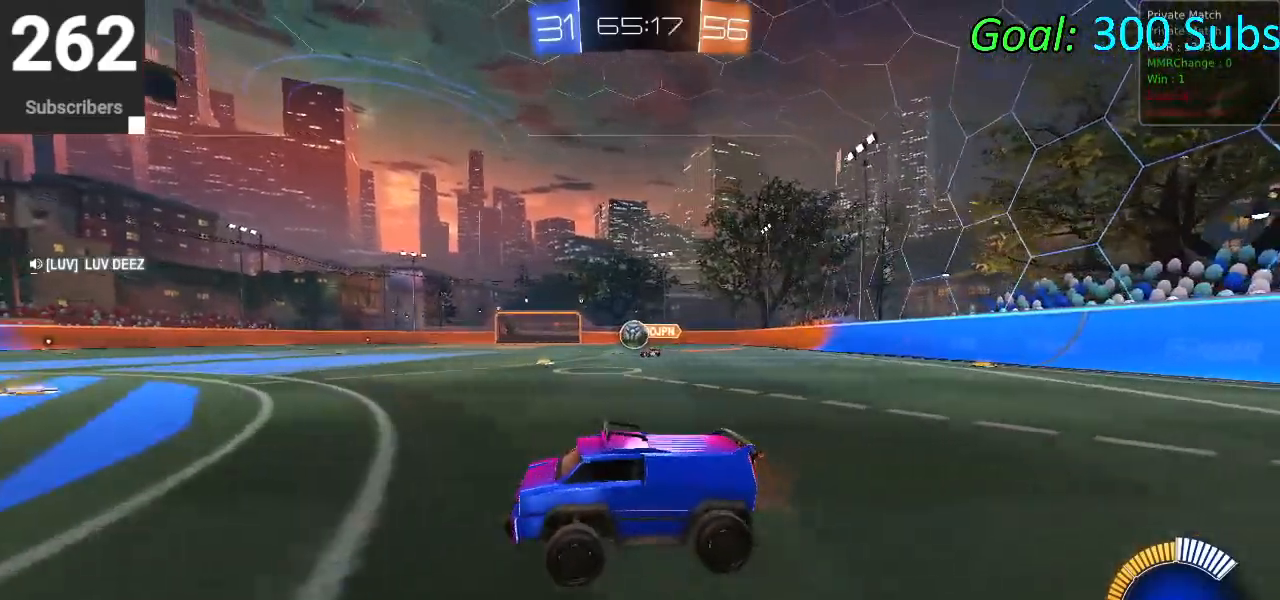
{"buttons": ["CIRCLE", "R2"], "left_stick": "center", "right_stick": "center", "events": [[117, "CIRCLE", "down"], [133, "left_stick", "up-right"], [383, "left_stick", "center"]]}
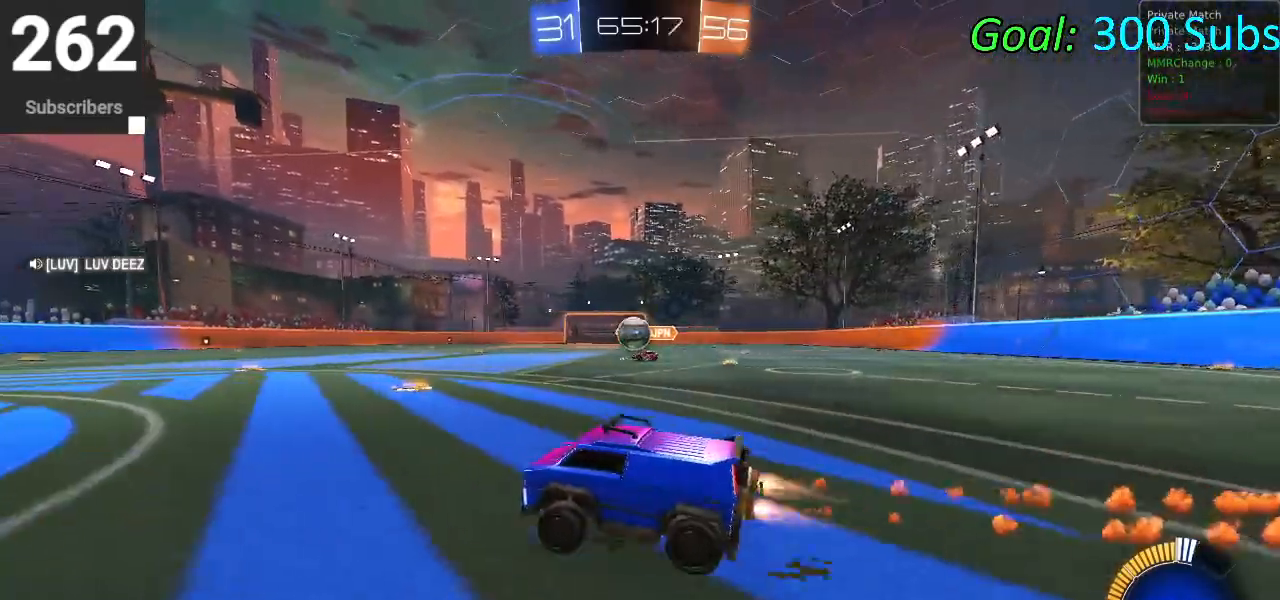
{"buttons": ["CIRCLE", "R2"], "left_stick": "center", "right_stick": "center", "events": [[100, "left_stick", "right"], [350, "left_stick", "center"]]}
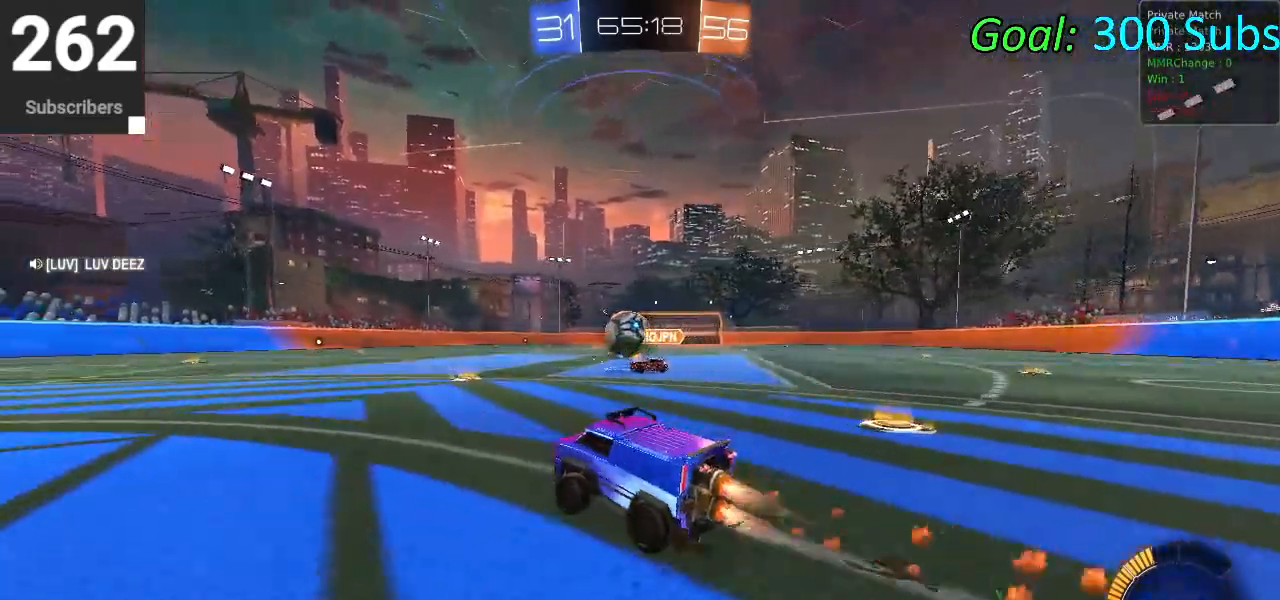
{"buttons": ["CROSS", "CIRCLE", "L1", "R2"], "left_stick": "down", "right_stick": "center", "events": [[83, "CROSS", "down"], [117, "L1", "down"], [133, "left_stick", "down-right"], [267, "CROSS", "up"], [300, "left_stick", "left"], [333, "CROSS", "down"], [483, "left_stick", "down"]]}
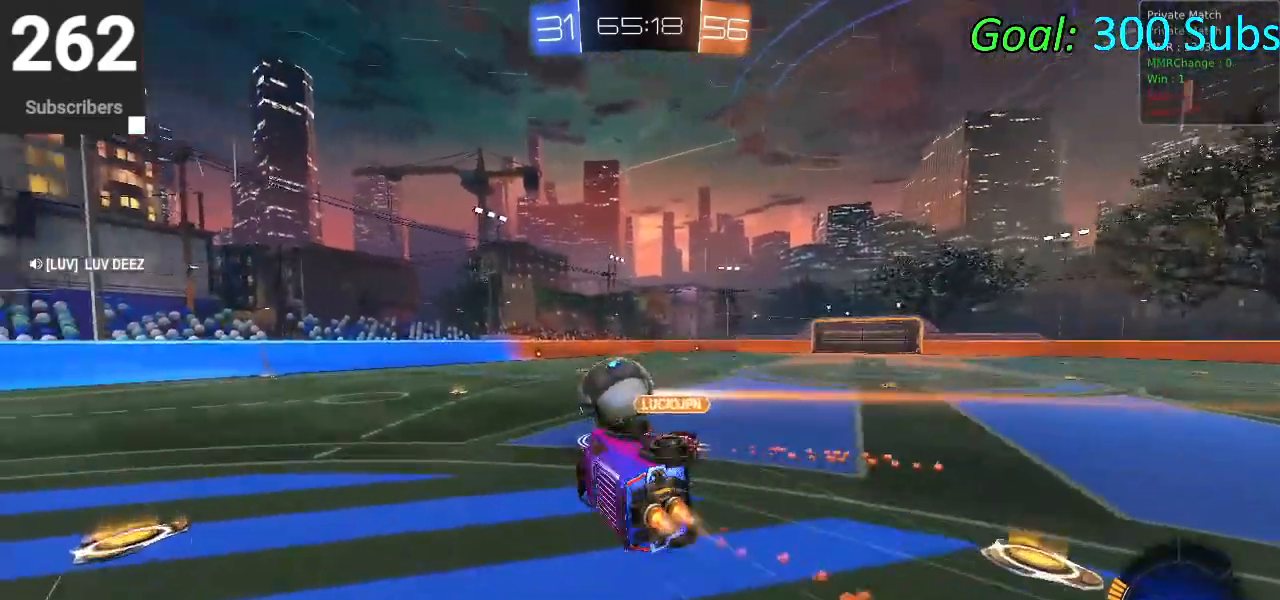
{"buttons": ["R2"], "left_stick": "center", "right_stick": "center", "events": [[150, "CROSS", "up"], [200, "left_stick", "up-right"], [267, "CIRCLE", "up"], [400, "left_stick", "center"], [450, "L1", "up"]]}
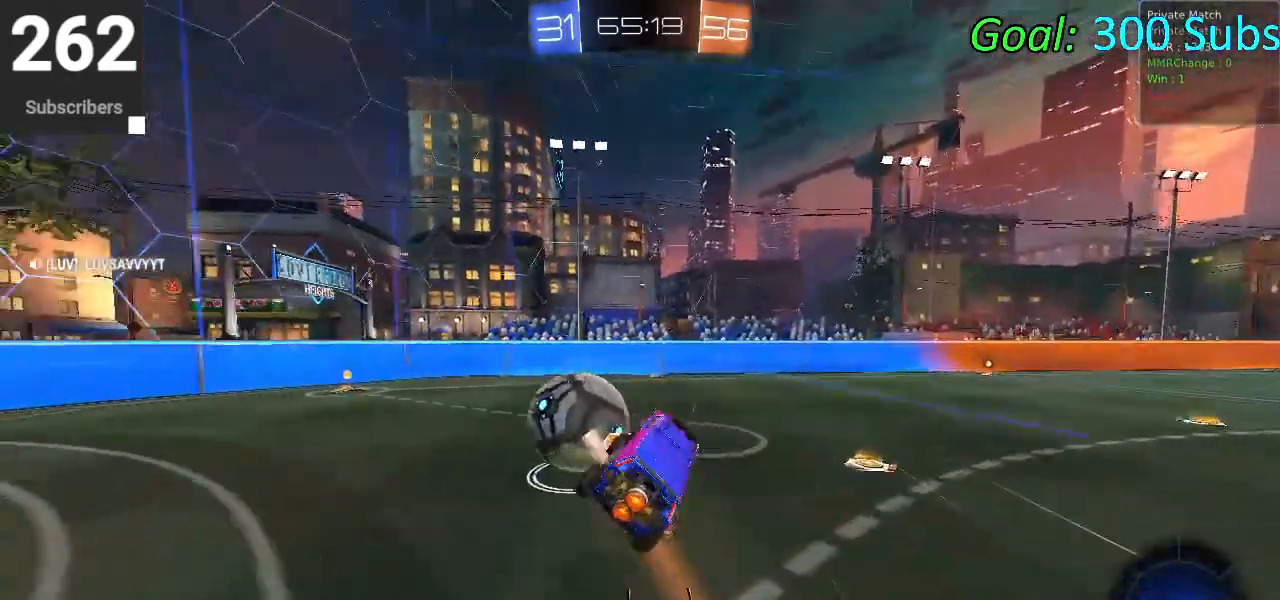
{"buttons": ["R2"], "left_stick": "left", "right_stick": "center", "events": [[183, "left_stick", "left"]]}
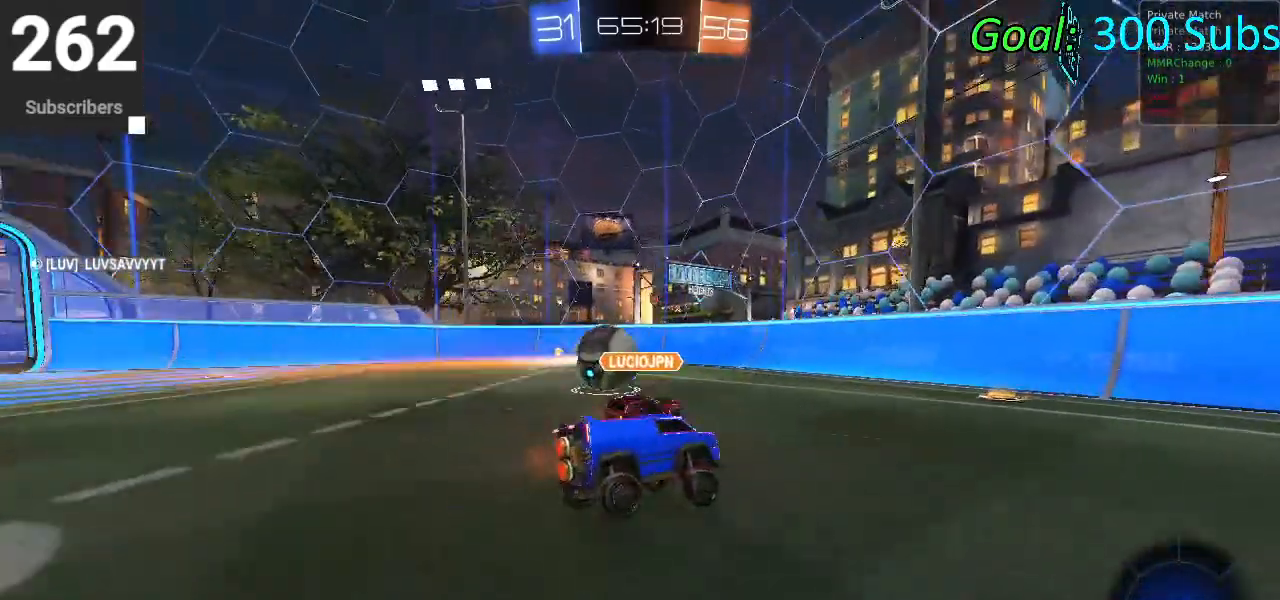
{"buttons": ["CIRCLE", "R2"], "left_stick": "left", "right_stick": "center", "events": [[33, "R1", "down"], [183, "R1", "up"], [283, "TRIANGLE", "down"], [400, "CIRCLE", "down"], [450, "TRIANGLE", "up"]]}
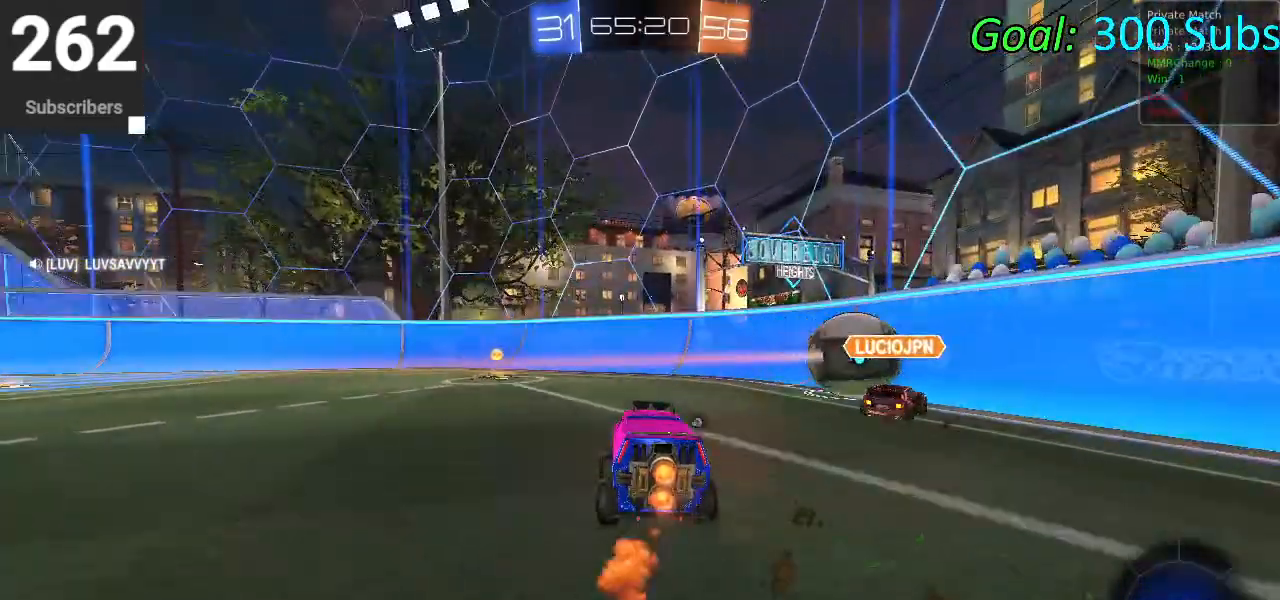
{"buttons": ["R2"], "left_stick": "up-right", "right_stick": "center", "events": [[200, "L1", "down"], [200, "TRIANGLE", "down"], [250, "R1", "down"], [350, "left_stick", "up-right"], [367, "TRIANGLE", "up"], [383, "L1", "up"], [417, "R1", "up"], [450, "CIRCLE", "up"]]}
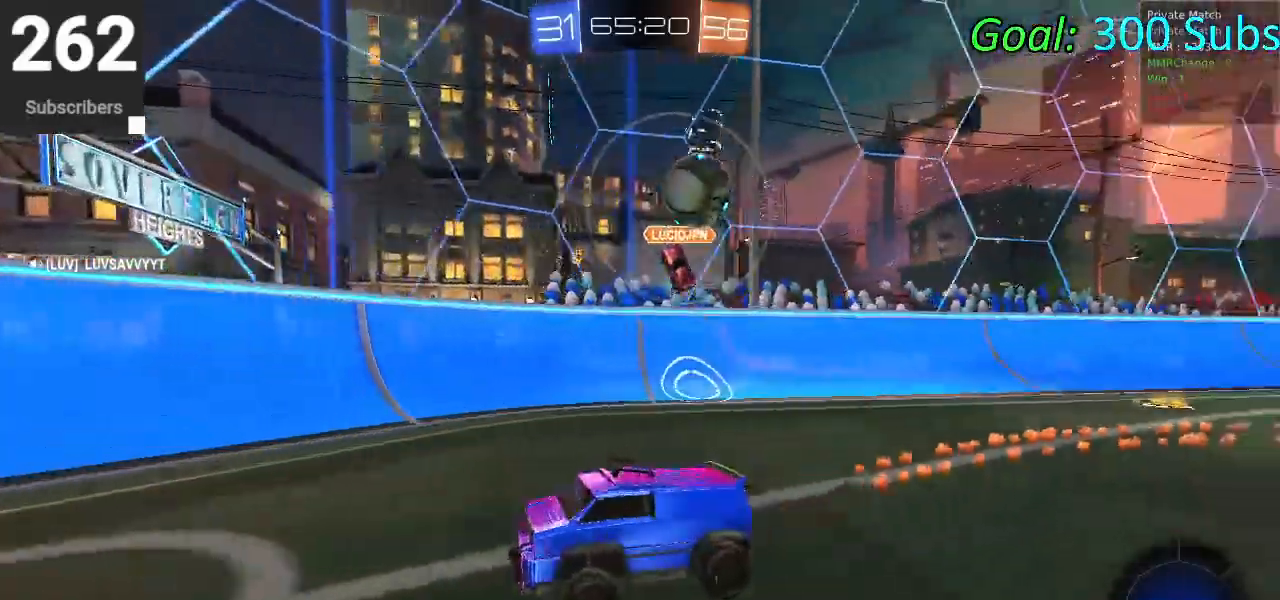
{"buttons": ["L1", "R1", "R2"], "left_stick": "up-left", "right_stick": "center", "events": [[133, "L1", "down"], [183, "R1", "down"], [267, "left_stick", "up"], [283, "L1", "up"], [300, "R1", "up"], [383, "L1", "down"], [400, "R1", "down"], [417, "left_stick", "up-left"]]}
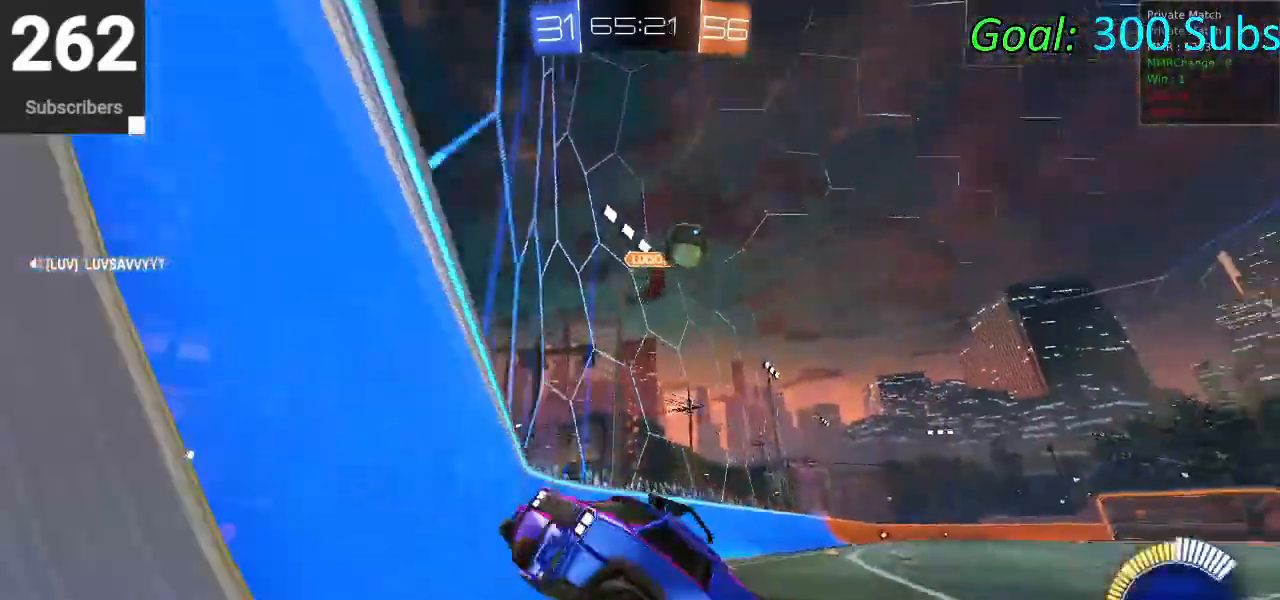
{"buttons": ["R2"], "left_stick": "left", "right_stick": "center", "events": [[17, "L1", "up"], [17, "R1", "up"], [50, "left_stick", "left"], [117, "L1", "down"], [133, "R1", "down"], [233, "L1", "up"], [250, "R1", "up"], [333, "L1", "down"], [350, "R1", "down"], [467, "L1", "up"], [483, "R1", "up"]]}
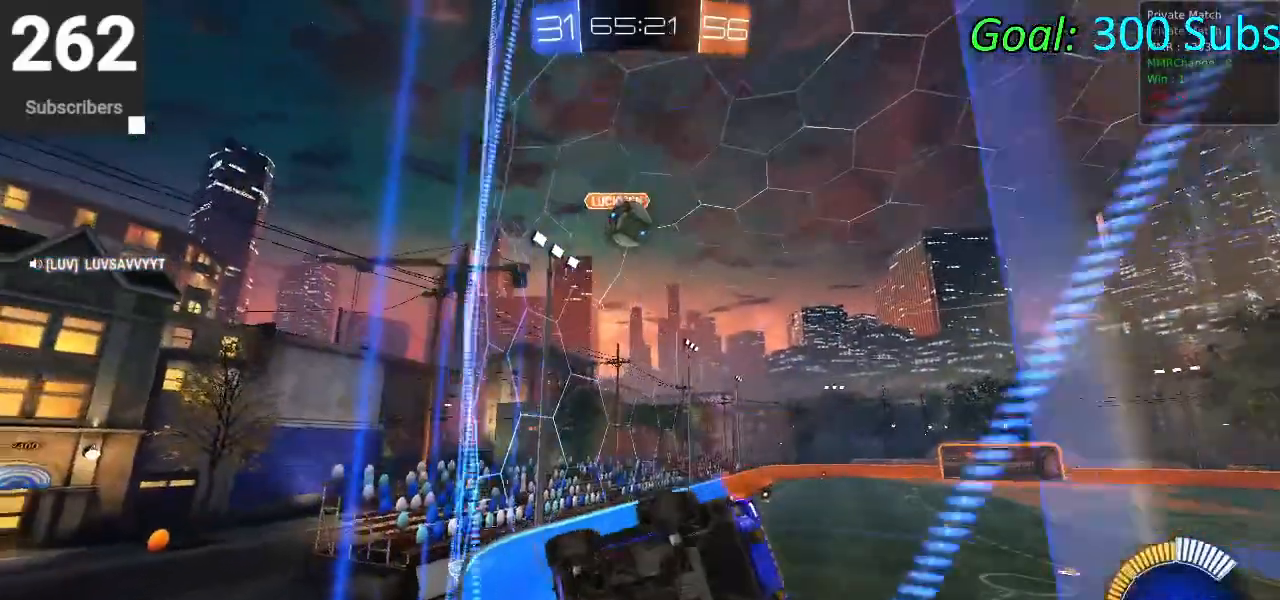
{"buttons": ["R2"], "left_stick": "up-right", "right_stick": "center", "events": [[83, "left_stick", "center"], [217, "left_stick", "right"], [233, "L2", "down"], [233, "R2", "up"], [383, "R2", "down"], [383, "left_stick", "up-right"], [450, "L2", "up"]]}
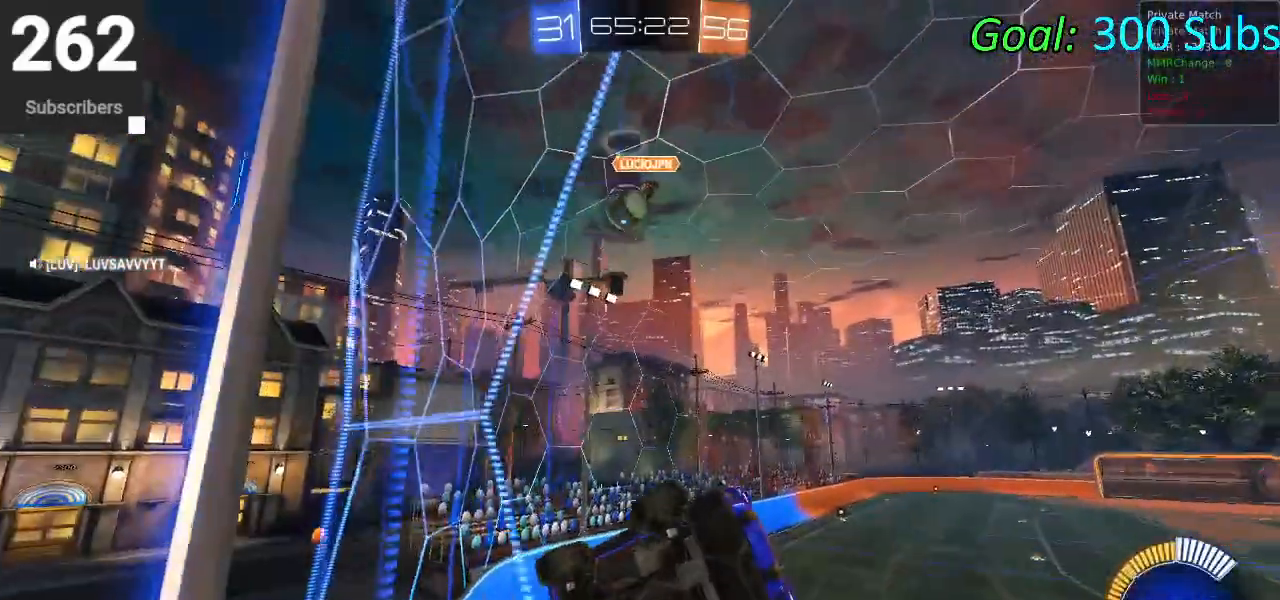
{"buttons": ["SQUARE", "R2"], "left_stick": "up-right", "right_stick": "center", "events": [[50, "R1", "down"], [200, "L1", "down"], [200, "R1", "up"], [267, "SQUARE", "down"], [350, "L1", "up"], [367, "SQUARE", "up"], [483, "SQUARE", "down"]]}
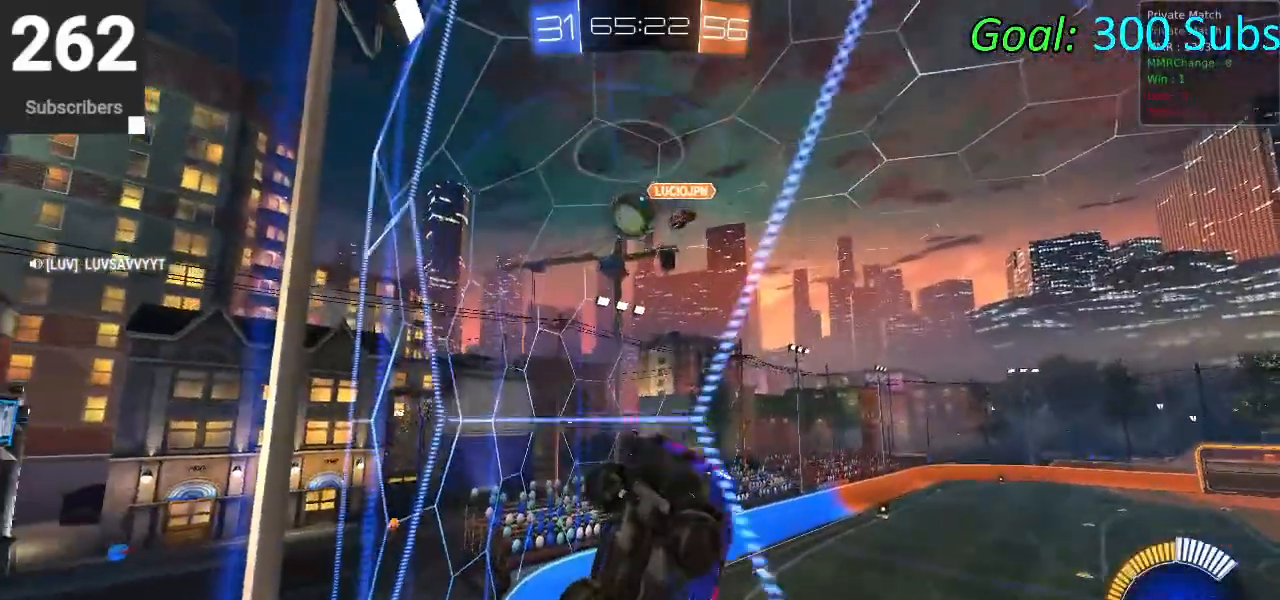
{"buttons": ["L1", "R1", "R2"], "left_stick": "up-right", "right_stick": "center", "events": [[67, "SQUARE", "up"], [167, "SQUARE", "down"], [267, "SQUARE", "up"], [483, "L1", "down"], [483, "R1", "down"]]}
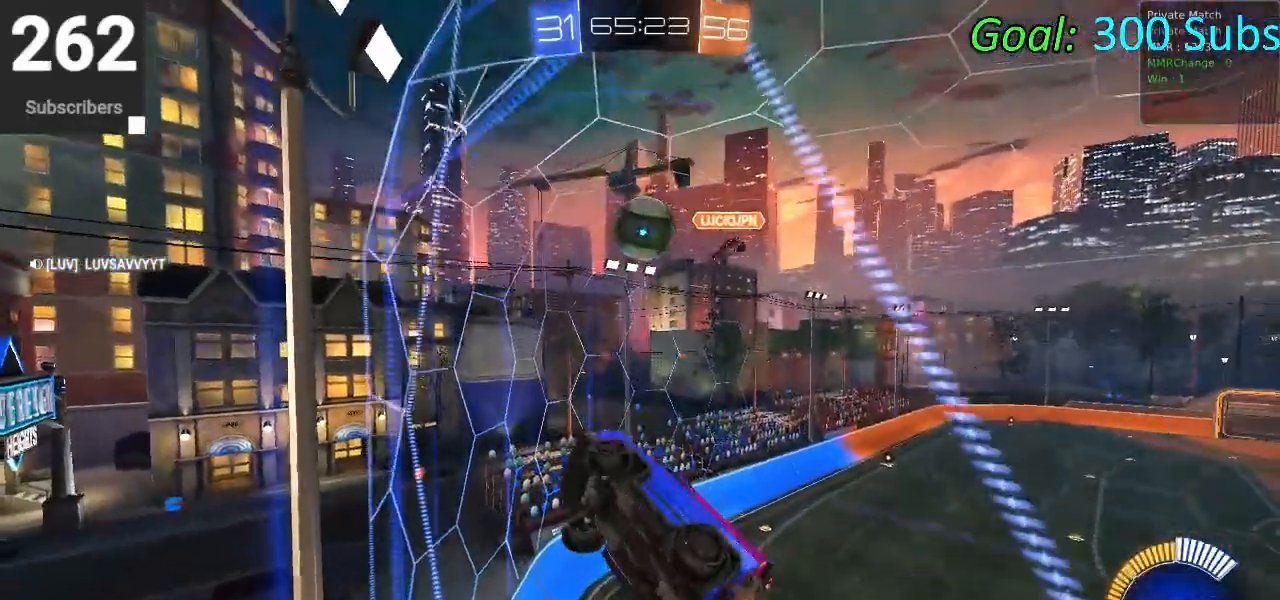
{"buttons": ["L2"], "left_stick": "up-right", "right_stick": "center", "events": [[67, "L1", "up"], [100, "R1", "up"], [200, "R1", "down"], [300, "R1", "up"], [433, "R2", "up"], [483, "L2", "down"]]}
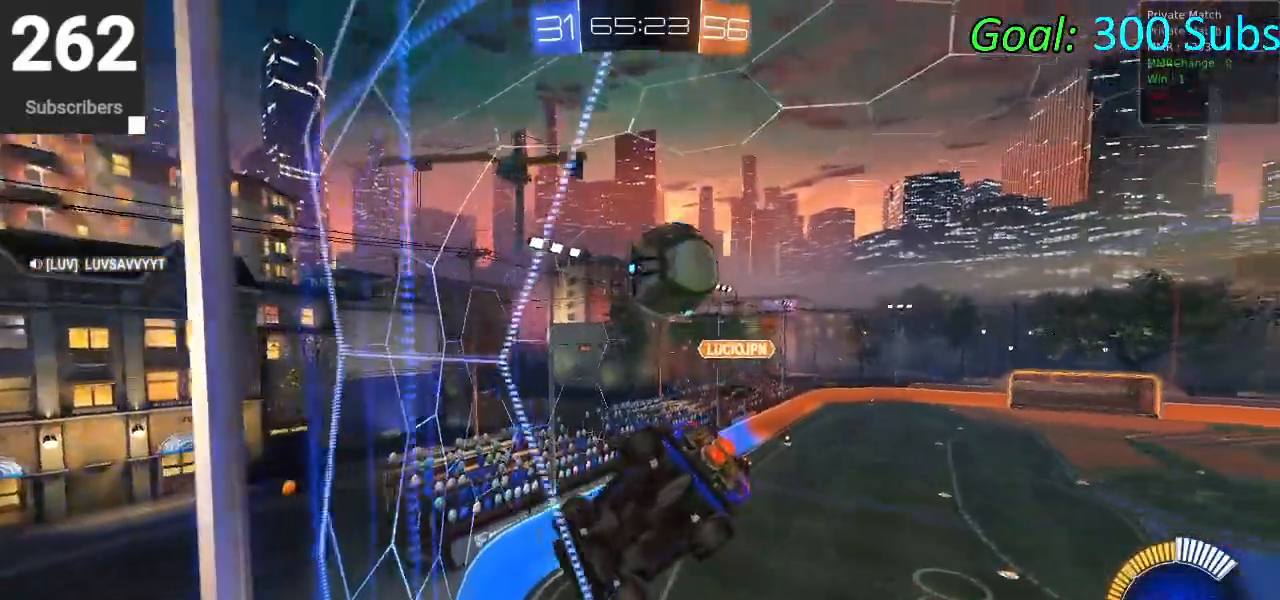
{"buttons": ["L2", "R2"], "left_stick": "right", "right_stick": "center", "events": [[33, "R2", "down"], [167, "L2", "up"], [300, "R2", "up"], [383, "left_stick", "right"], [417, "L2", "down"], [450, "R2", "down"]]}
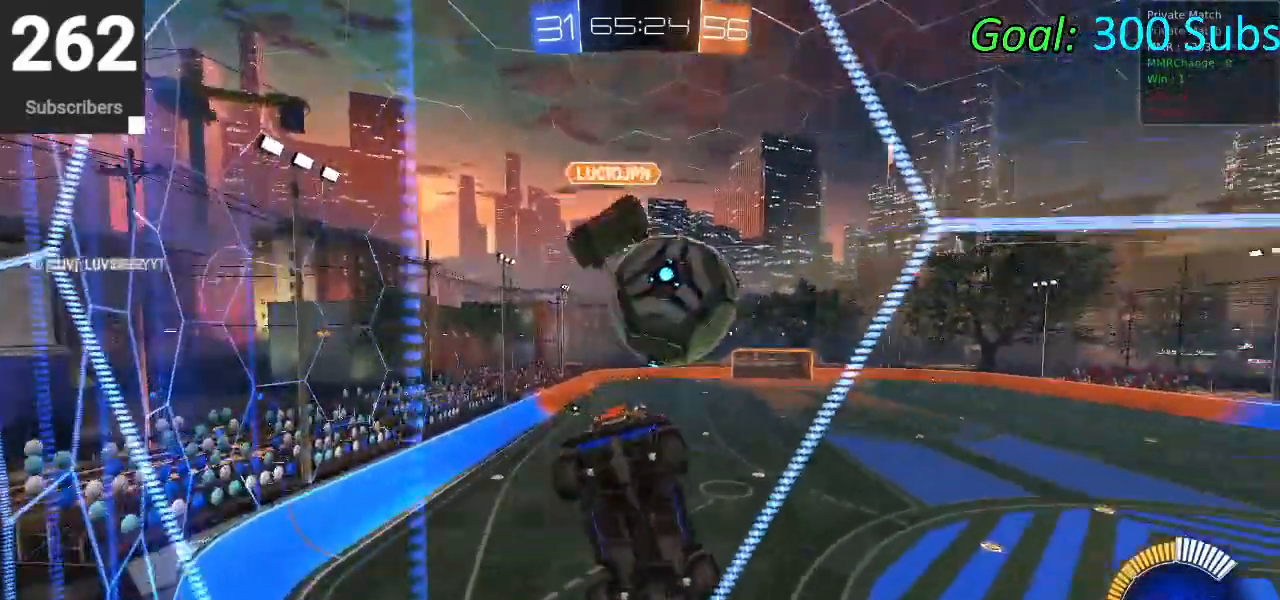
{"buttons": ["CIRCLE", "R2"], "left_stick": "left", "right_stick": "center", "events": [[100, "L2", "up"], [333, "left_stick", "left"], [400, "CIRCLE", "down"]]}
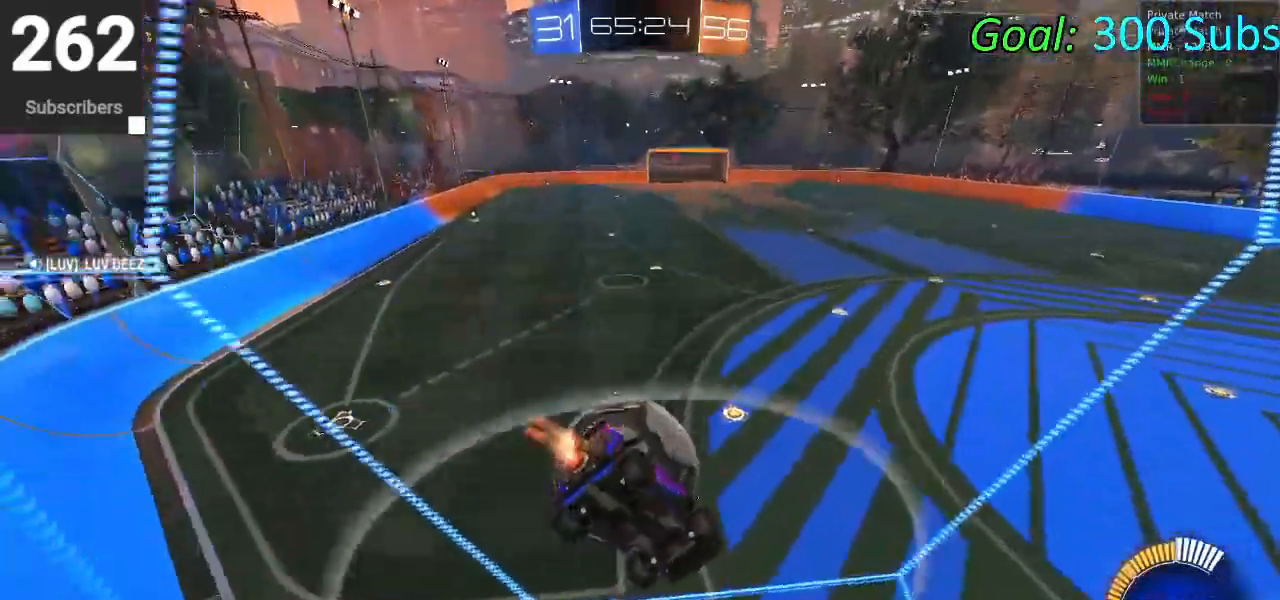
{"buttons": ["L2"], "left_stick": "left", "right_stick": "center", "events": [[283, "CIRCLE", "up"], [383, "L2", "down"], [417, "R2", "up"]]}
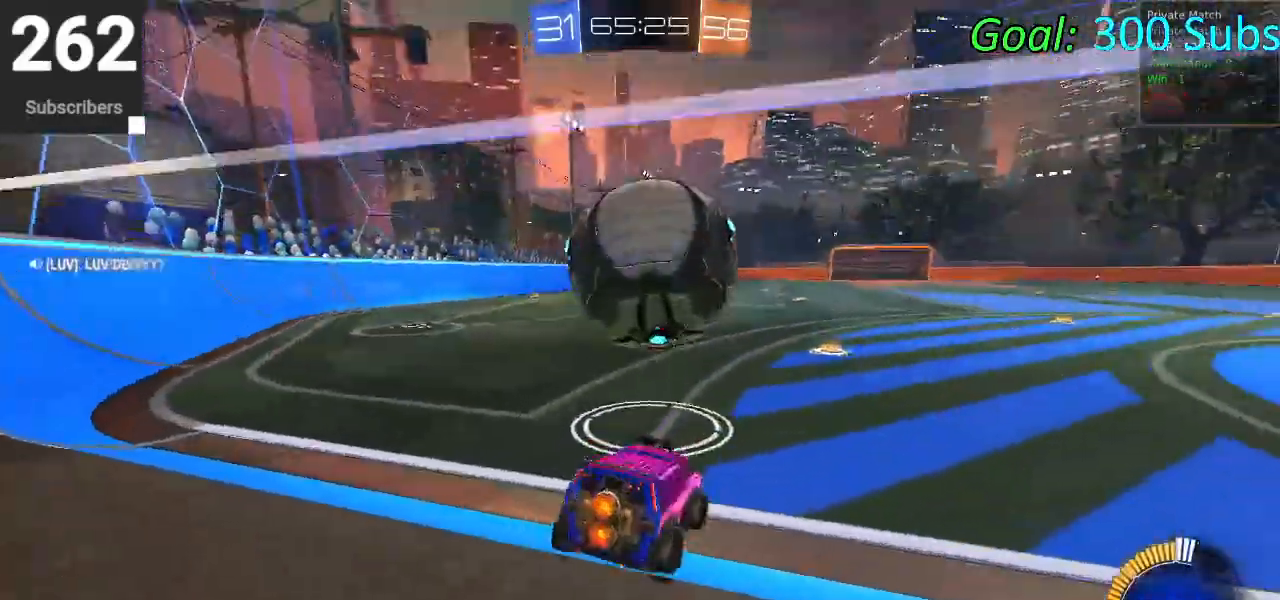
{"buttons": ["R2"], "left_stick": "center", "right_stick": "center", "events": [[50, "L2", "up"], [67, "R2", "down"], [283, "left_stick", "center"], [367, "left_stick", "up-right"], [483, "left_stick", "center"]]}
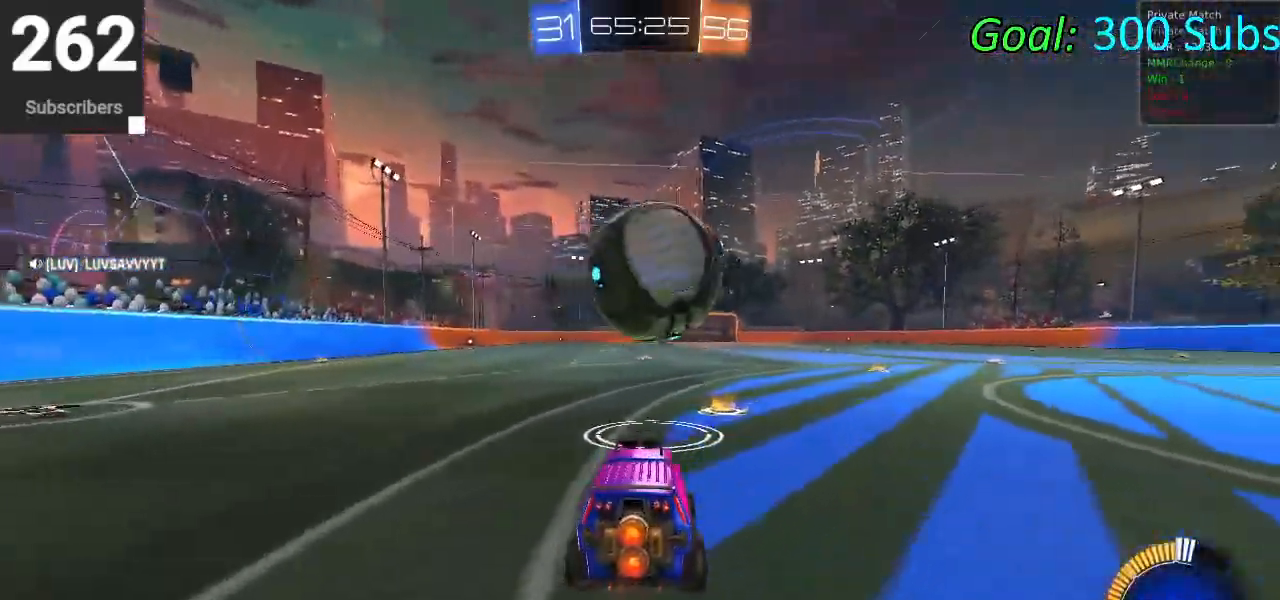
{"buttons": ["CIRCLE", "R2"], "left_stick": "left", "right_stick": "center", "events": [[50, "CIRCLE", "down"], [150, "left_stick", "up-right"], [300, "left_stick", "center"], [383, "left_stick", "left"]]}
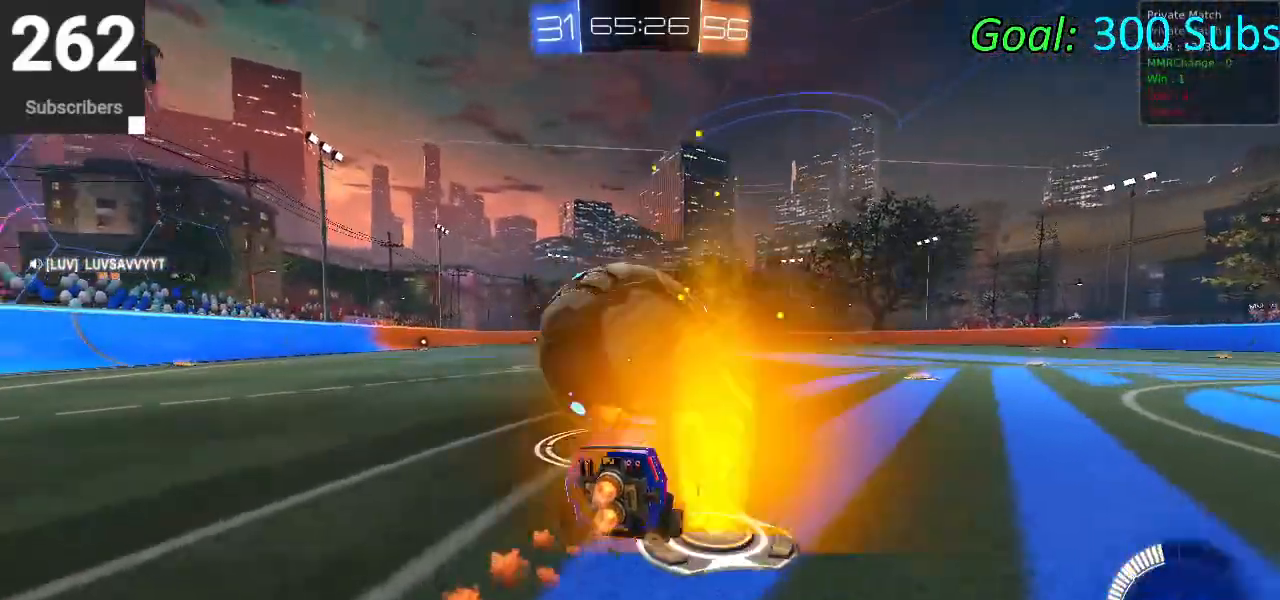
{"buttons": ["CIRCLE", "R2"], "left_stick": "left", "right_stick": "center", "events": [[50, "left_stick", "center"], [200, "TRIANGLE", "down"], [333, "TRIANGLE", "up"], [417, "left_stick", "left"]]}
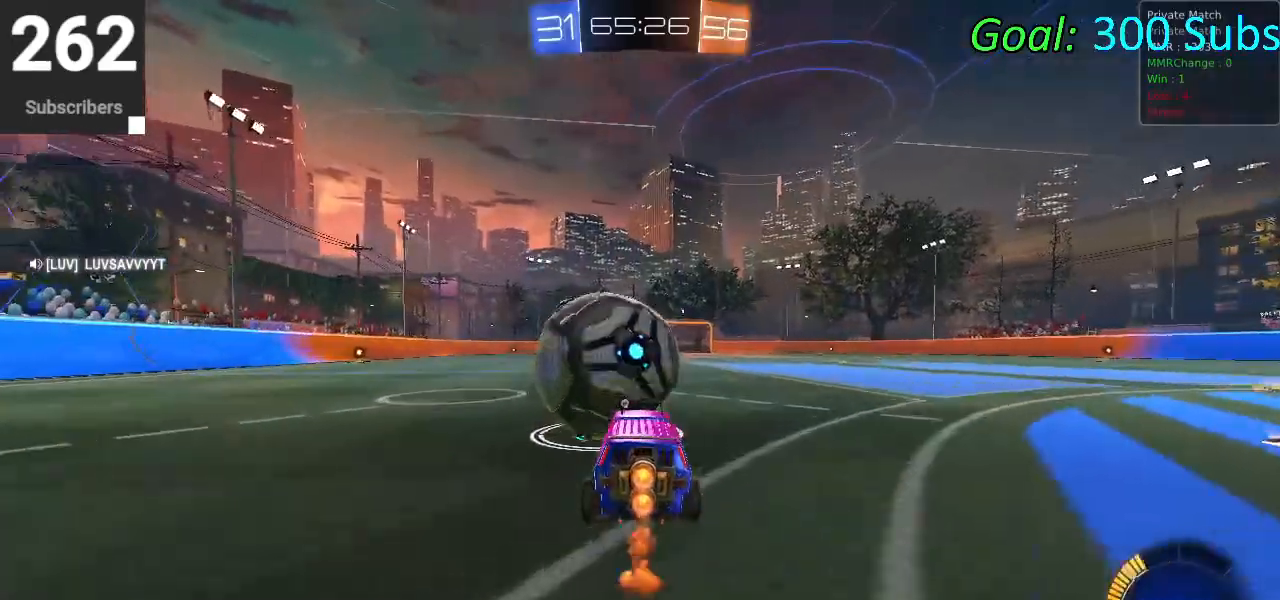
{"buttons": ["TRIANGLE", "R2"], "left_stick": "up-right", "right_stick": "center", "events": [[67, "left_stick", "center"], [100, "CIRCLE", "up"], [483, "TRIANGLE", "down"], [483, "left_stick", "up-right"]]}
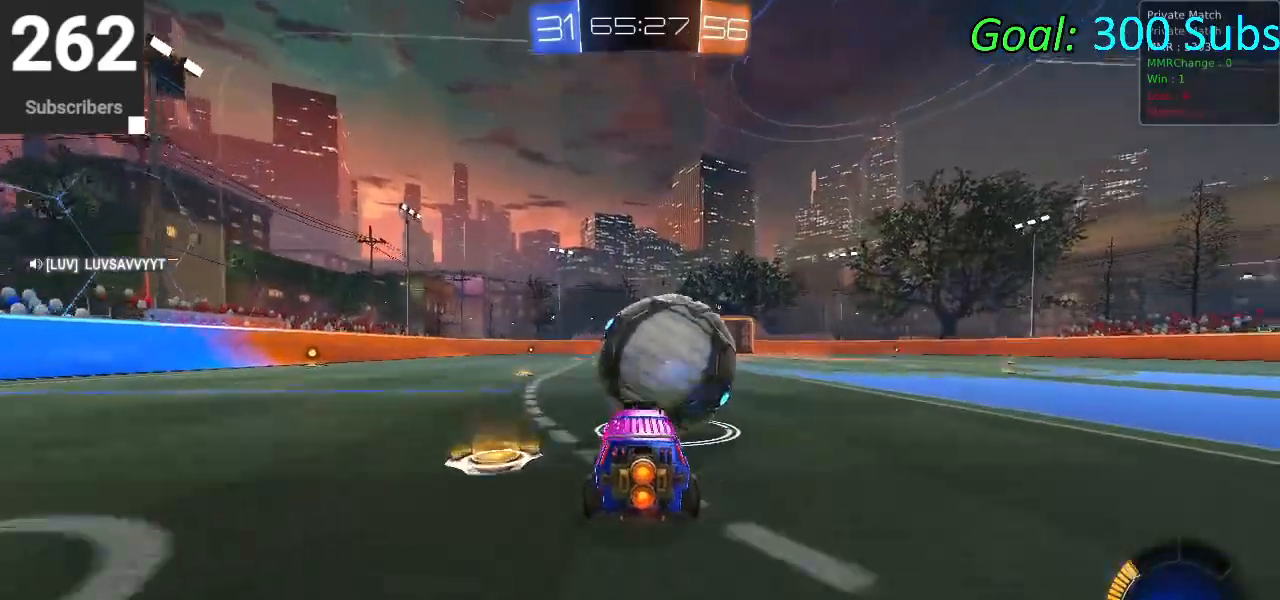
{"buttons": ["R2"], "left_stick": "up", "right_stick": "center", "events": [[50, "TRIANGLE", "up"], [67, "left_stick", "center"], [250, "CIRCLE", "down"], [400, "CIRCLE", "up"], [483, "left_stick", "up"]]}